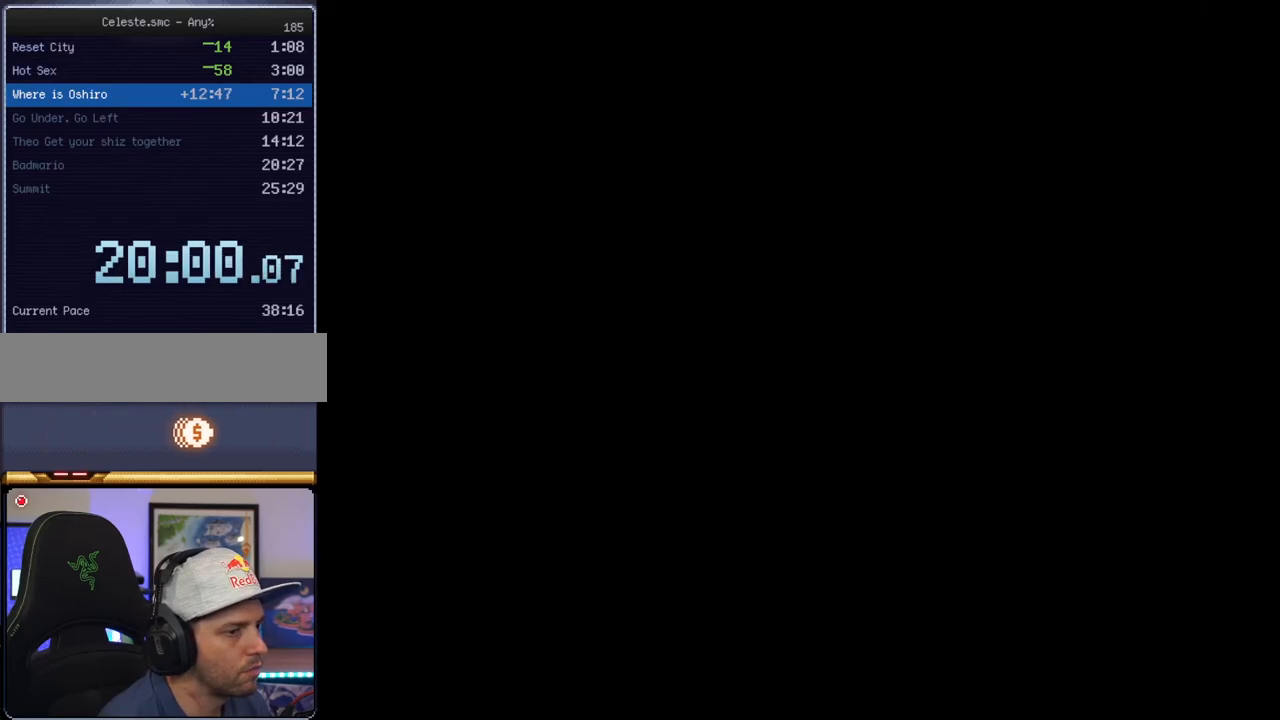
Gameplay with a controller (Nintendo layout); each line is a JSON object with the inputs held at the frame after it. "events" lists button and stick changes between this image and that frame as [ms after this image, input, new state], when the widget could be followed in between. Not read: L3 R3.
{"buttons": ["Y"], "events": [[217, "B", "down"], [250, "B", "up"]]}
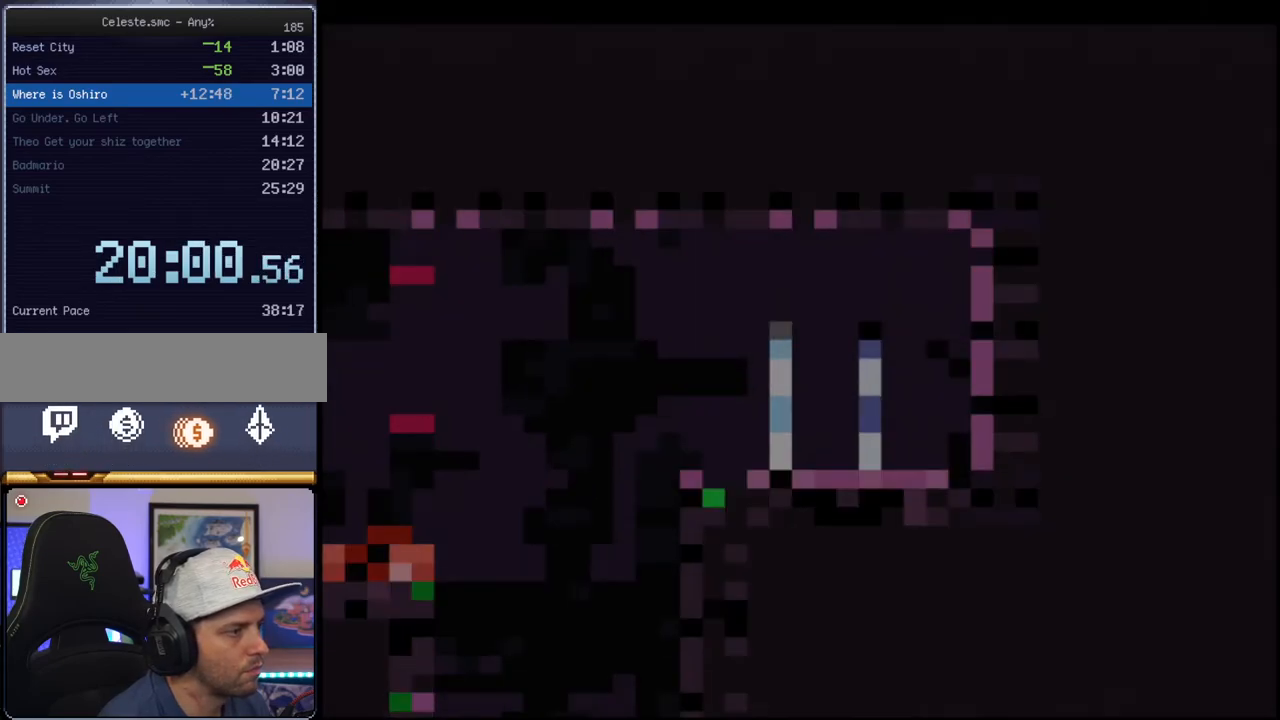
{"buttons": ["Y", "DPAD_LEFT"], "events": [[183, "DPAD_LEFT", "down"], [400, "B", "down"], [467, "B", "up"]]}
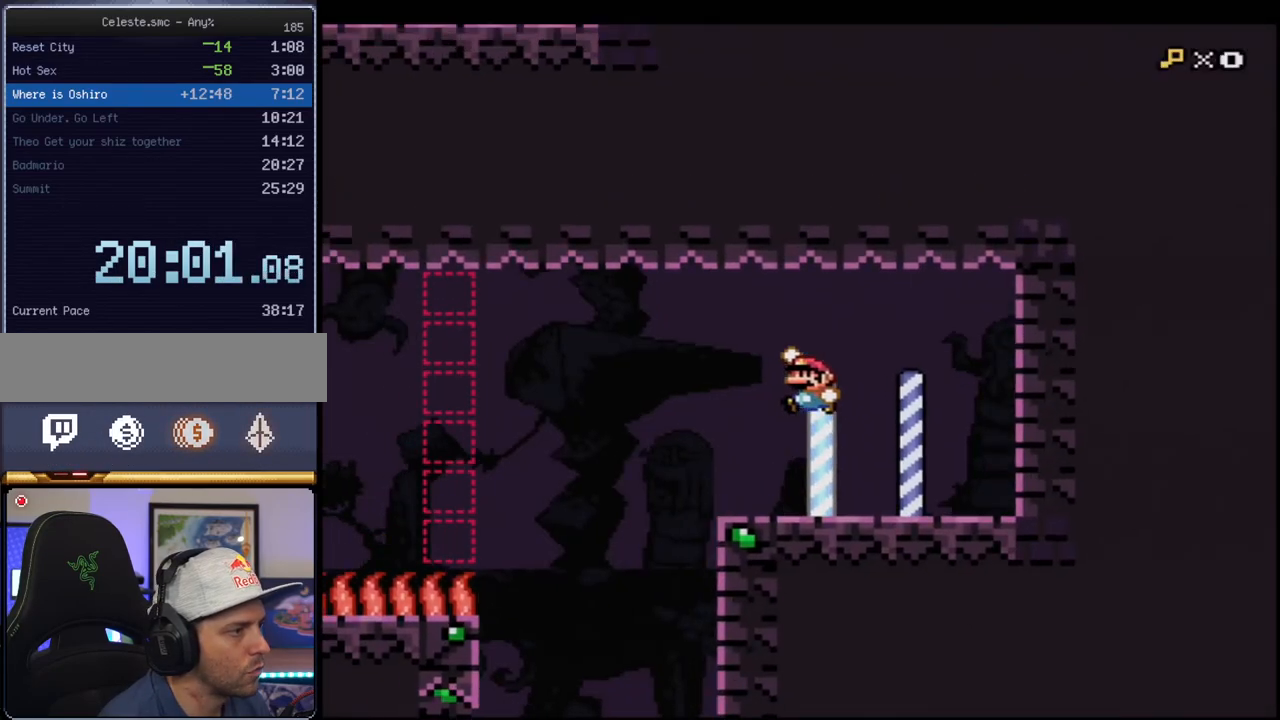
{"buttons": ["B", "Y", "DPAD_RIGHT"], "events": [[250, "DPAD_LEFT", "up"], [383, "DPAD_RIGHT", "down"], [400, "B", "down"]]}
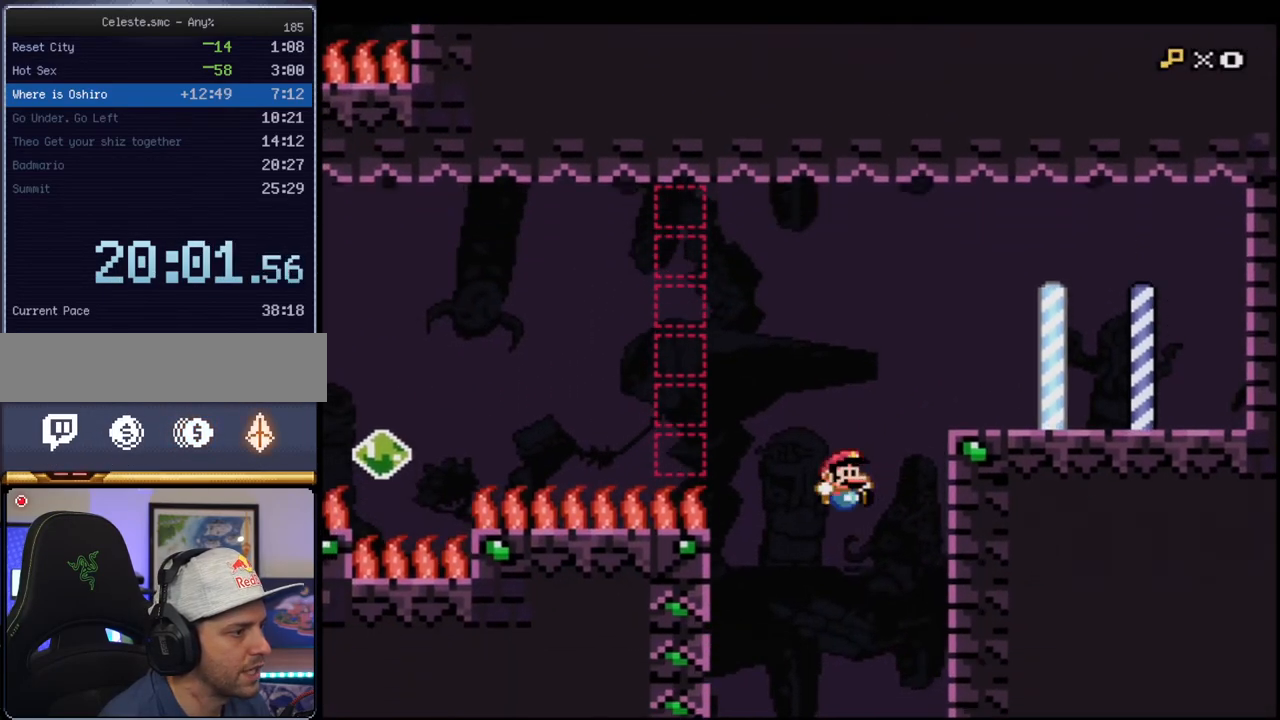
{"buttons": ["B", "Y", "DPAD_LEFT"], "events": [[33, "DPAD_RIGHT", "up"], [217, "DPAD_RIGHT", "down"], [350, "DPAD_RIGHT", "up"], [417, "DPAD_LEFT", "down"]]}
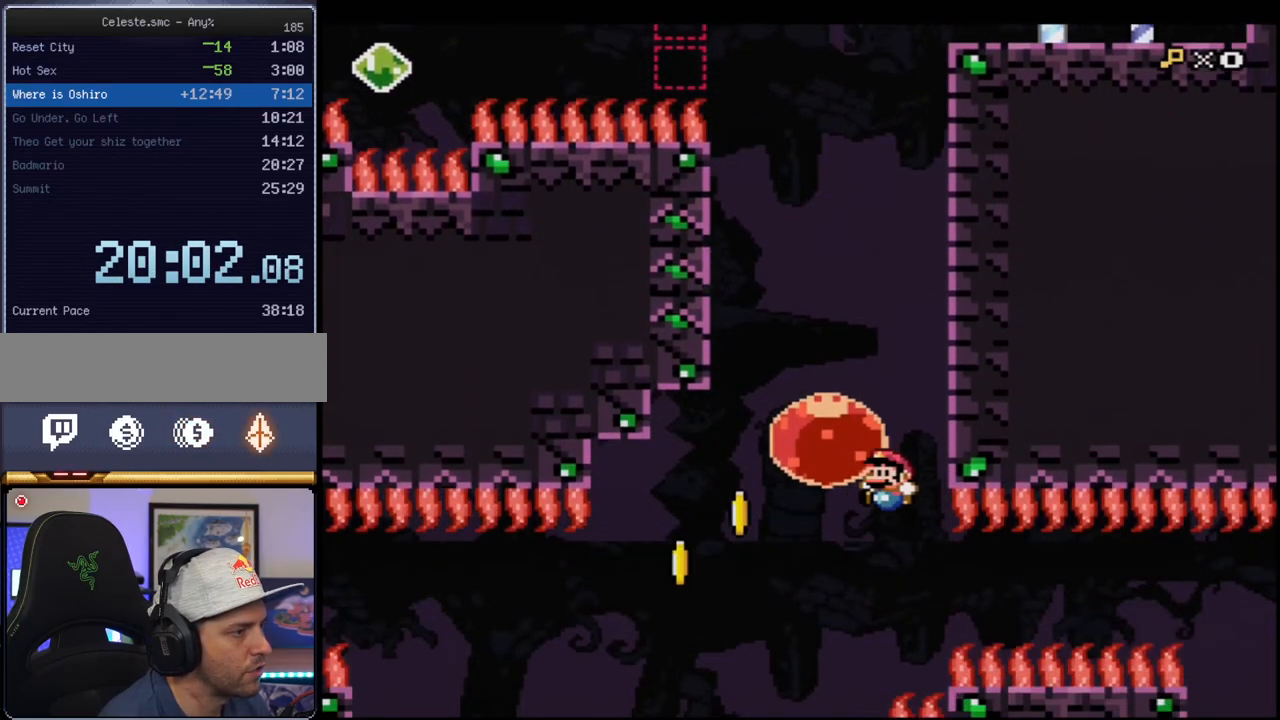
{"buttons": [], "events": [[33, "DPAD_LEFT", "up"], [217, "DPAD_RIGHT", "down"], [283, "R1", "down"], [350, "B", "up"], [350, "DPAD_RIGHT", "up"], [350, "R1", "up"], [417, "Y", "up"]]}
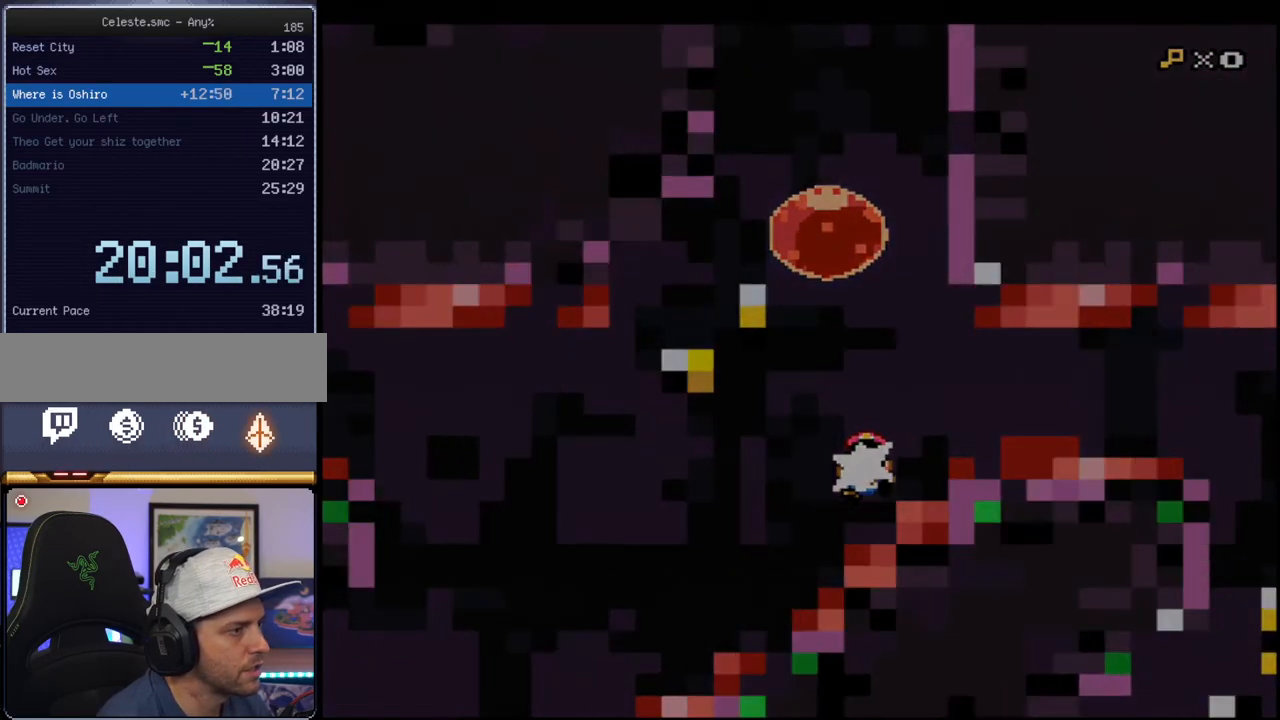
{"buttons": ["Y"], "events": [[67, "Y", "down"]]}
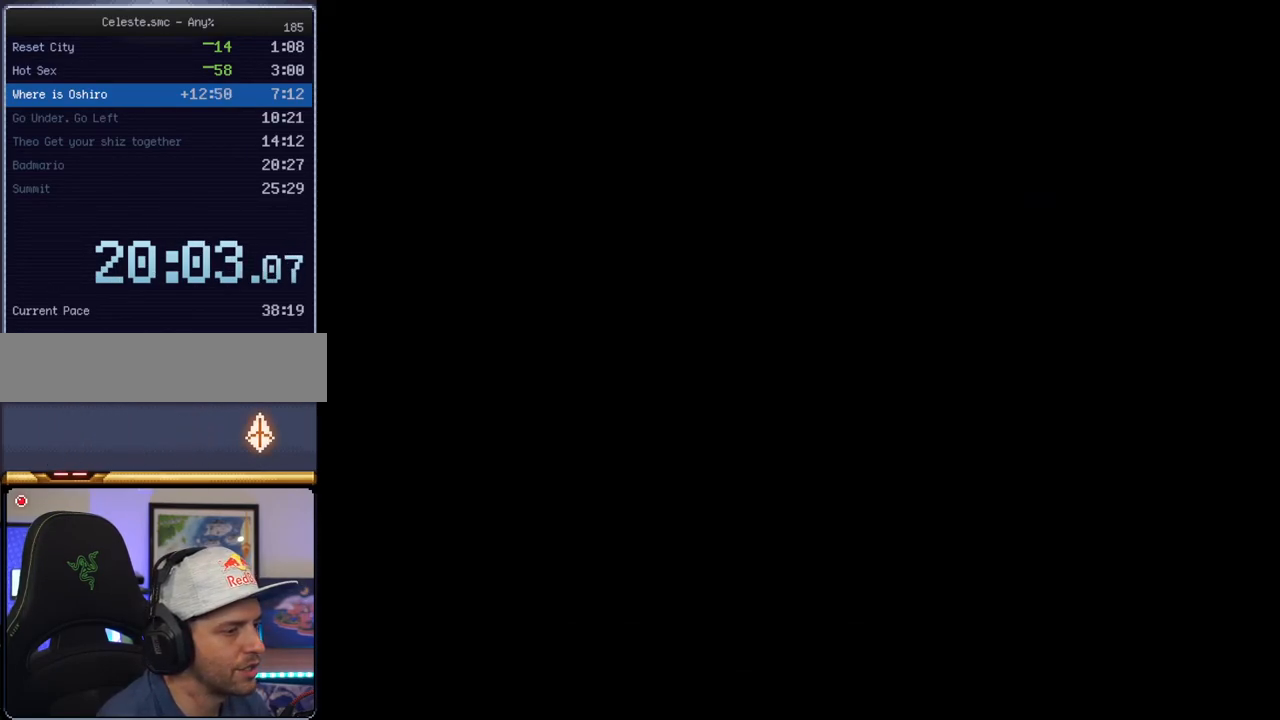
{"buttons": ["Y"], "events": []}
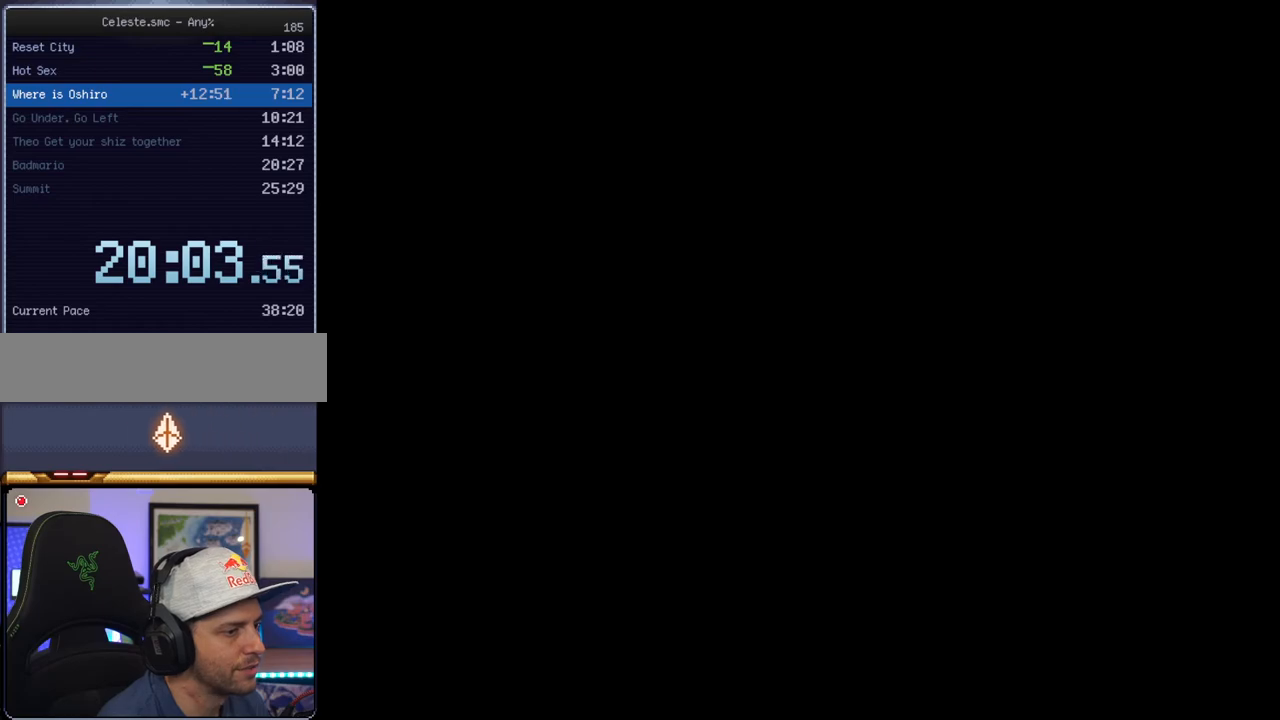
{"buttons": ["Y"], "events": []}
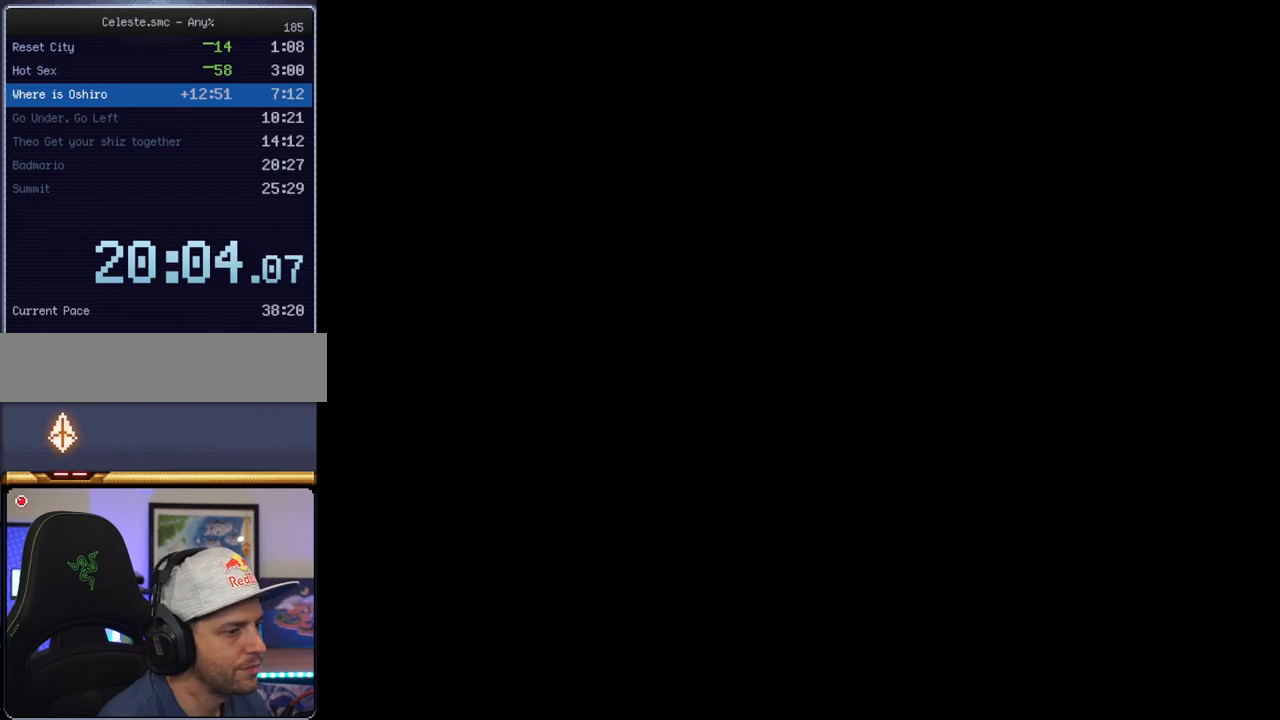
{"buttons": ["Y"], "events": [[183, "B", "down"], [217, "B", "up"]]}
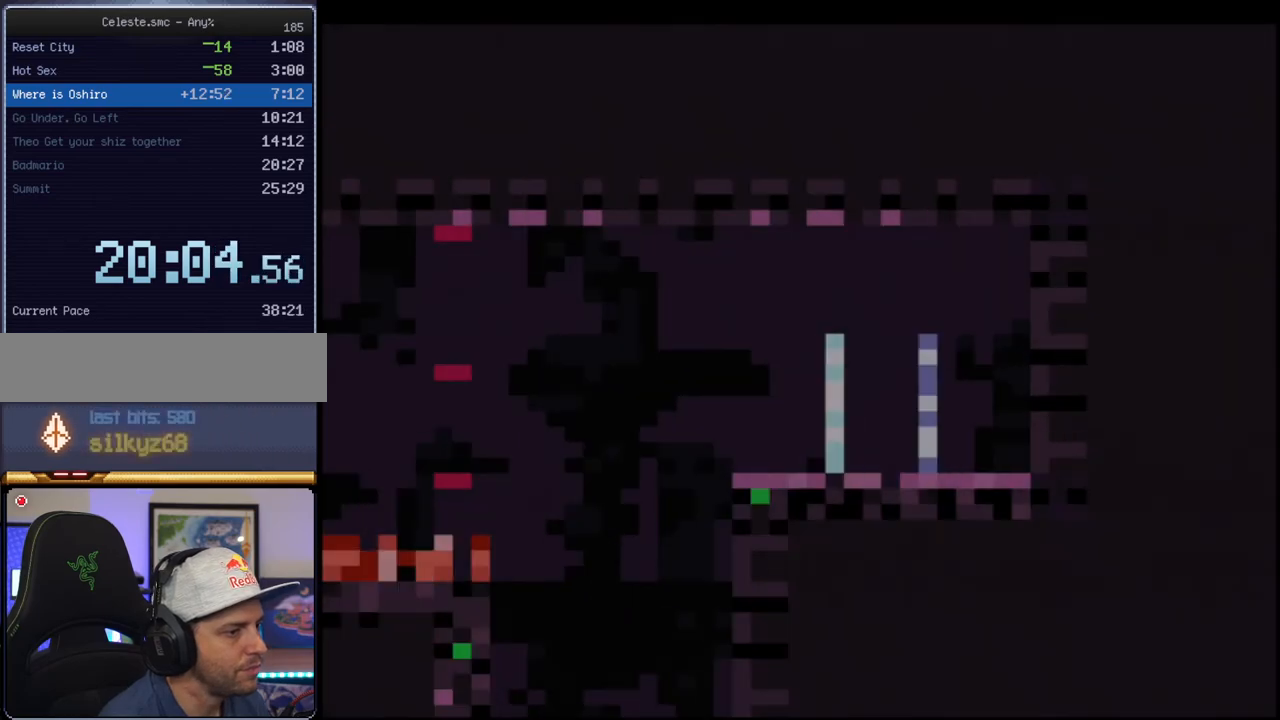
{"buttons": ["Y", "DPAD_LEFT"], "events": [[183, "DPAD_LEFT", "down"], [283, "B", "down"], [383, "B", "up"]]}
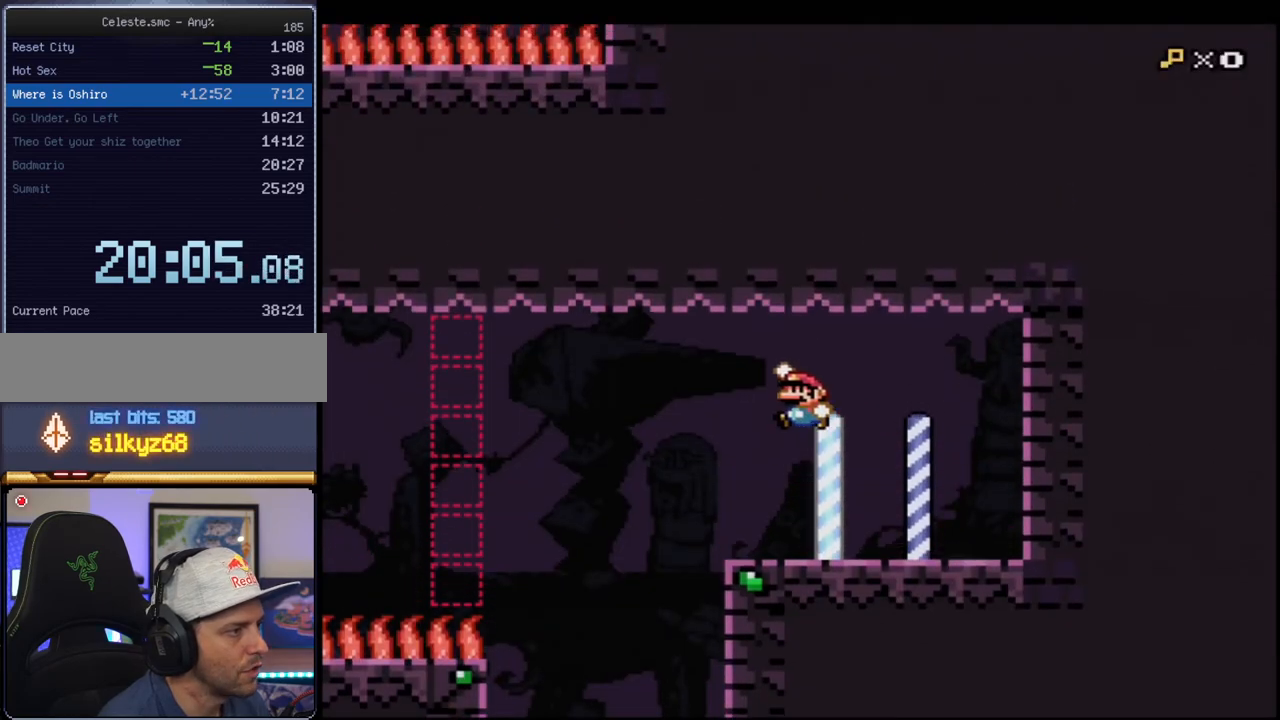
{"buttons": ["B", "Y", "DPAD_LEFT"], "events": [[217, "B", "down"]]}
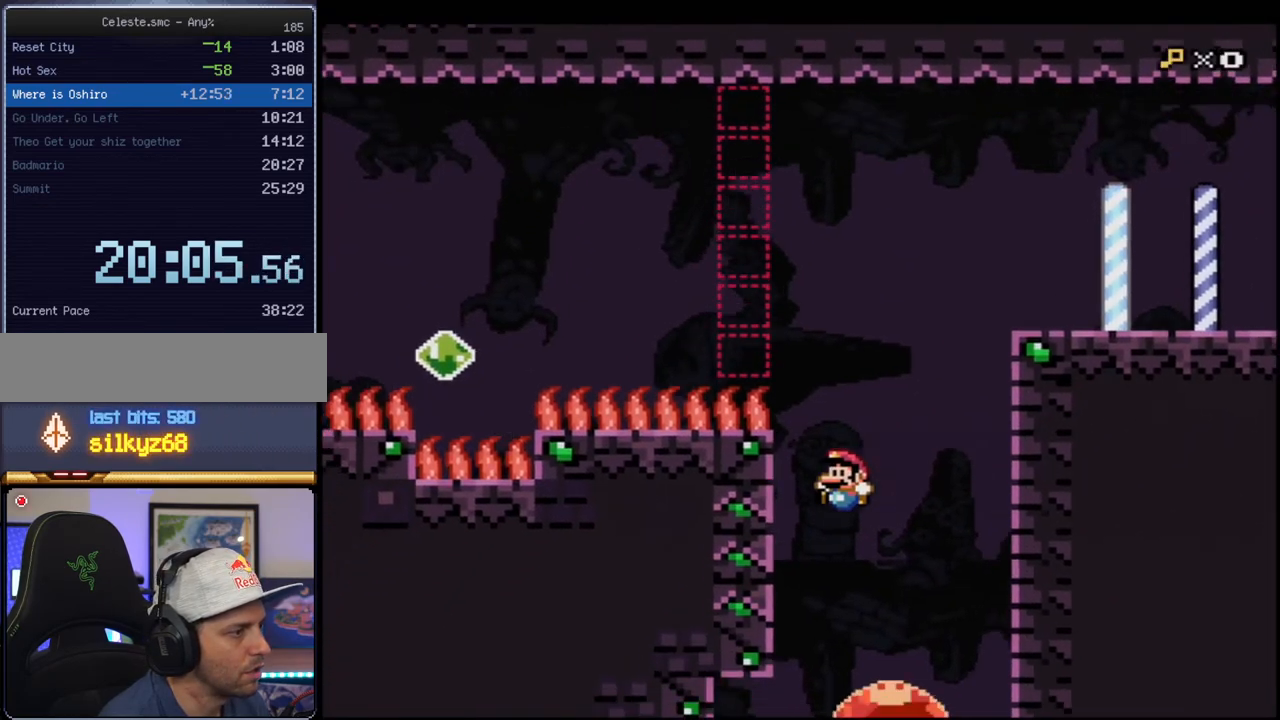
{"buttons": ["B", "Y", "DPAD_RIGHT"], "events": [[67, "DPAD_LEFT", "up"], [467, "DPAD_RIGHT", "down"]]}
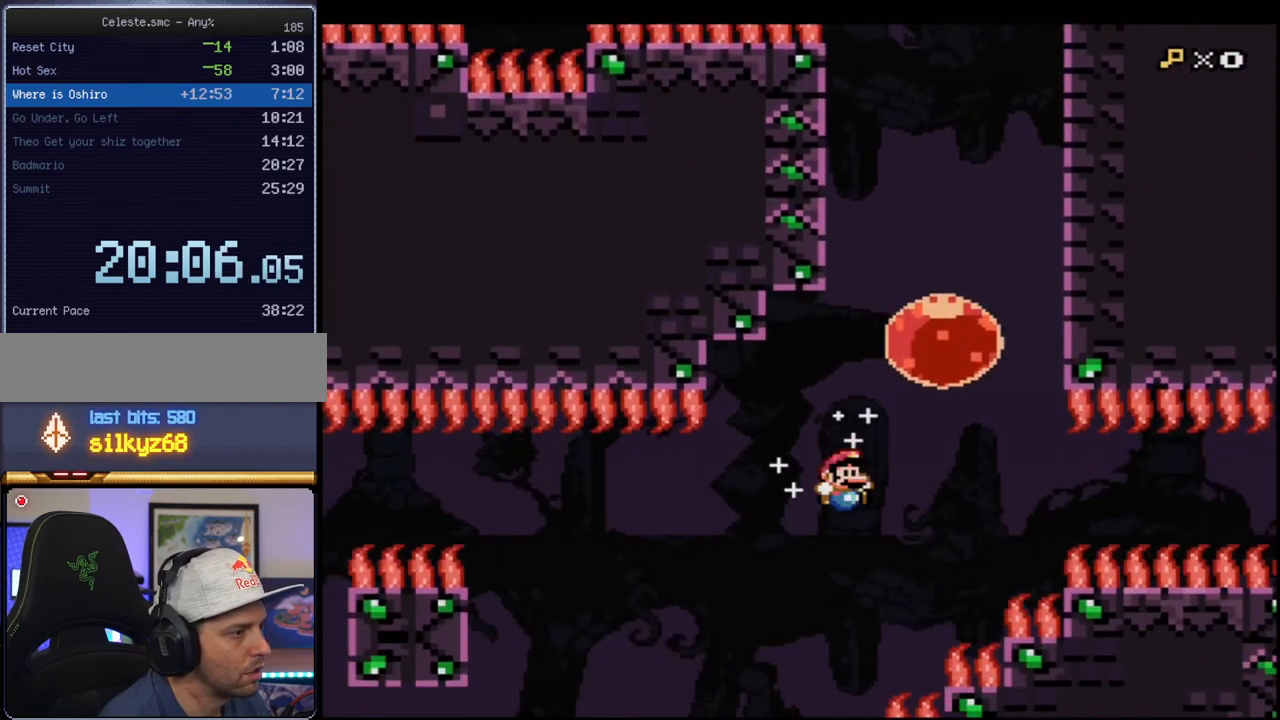
{"buttons": ["Y"], "events": [[150, "DPAD_UP", "down"], [217, "R1", "down"], [317, "B", "up"], [317, "DPAD_UP", "up"], [317, "R1", "up"], [350, "DPAD_RIGHT", "up"], [350, "Y", "up"], [433, "Y", "down"]]}
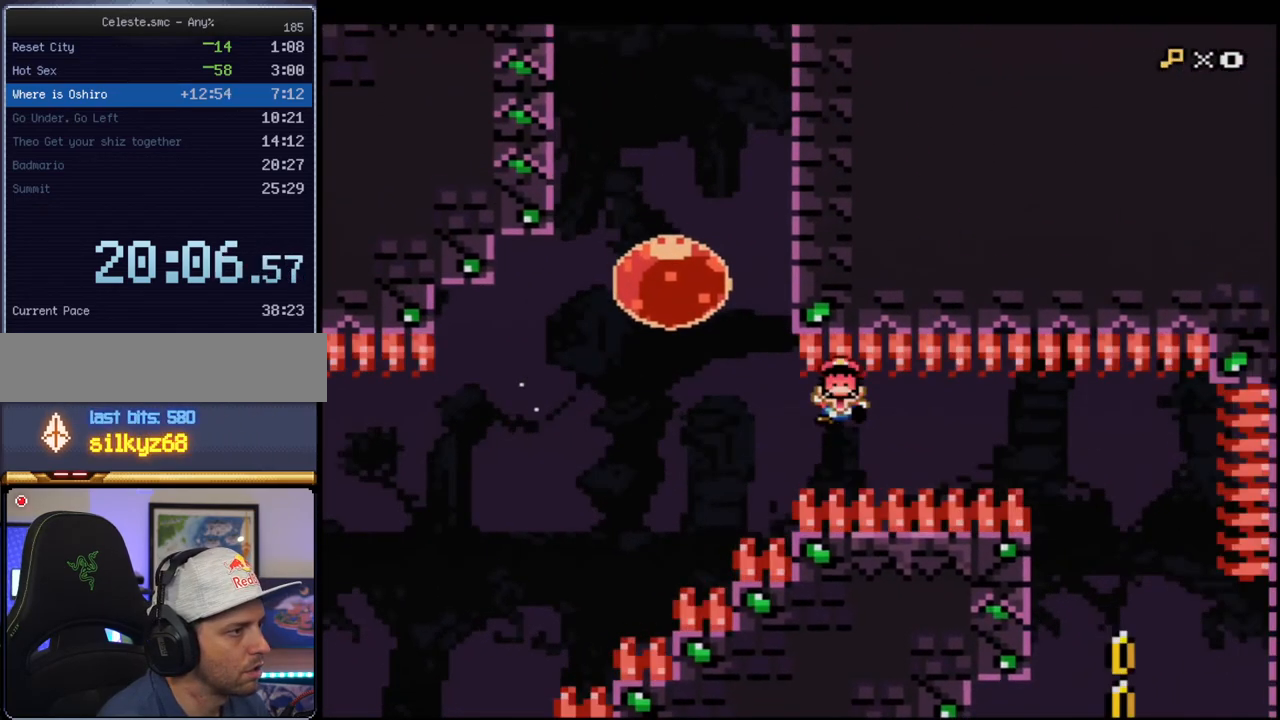
{"buttons": ["B", "Y"], "events": [[100, "B", "down"], [283, "B", "up"], [500, "B", "down"]]}
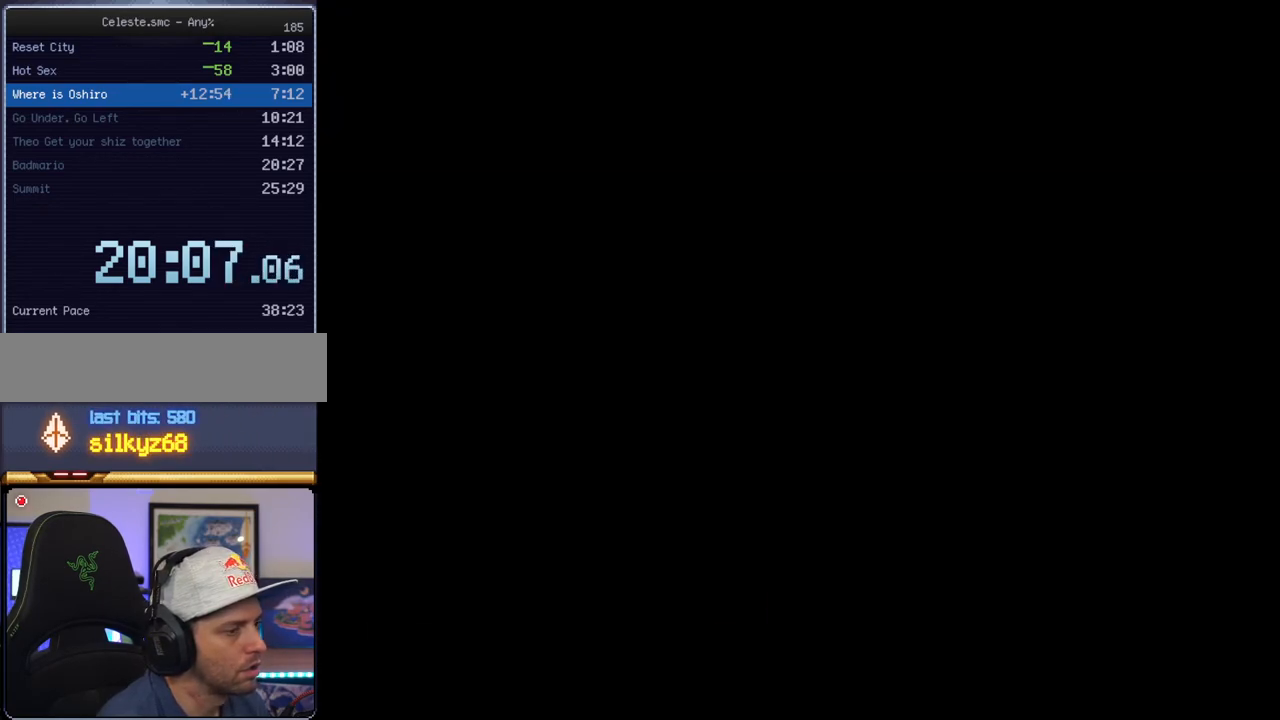
{"buttons": ["B", "Y"], "events": []}
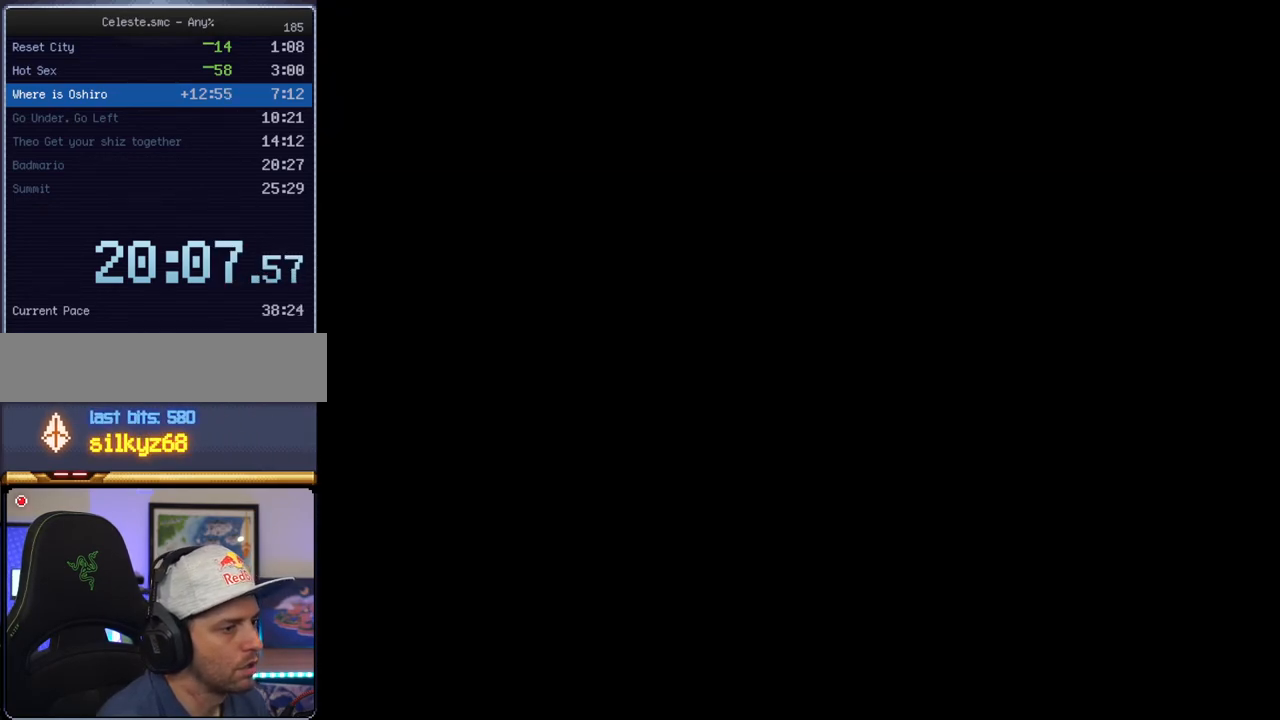
{"buttons": ["B", "Y"], "events": []}
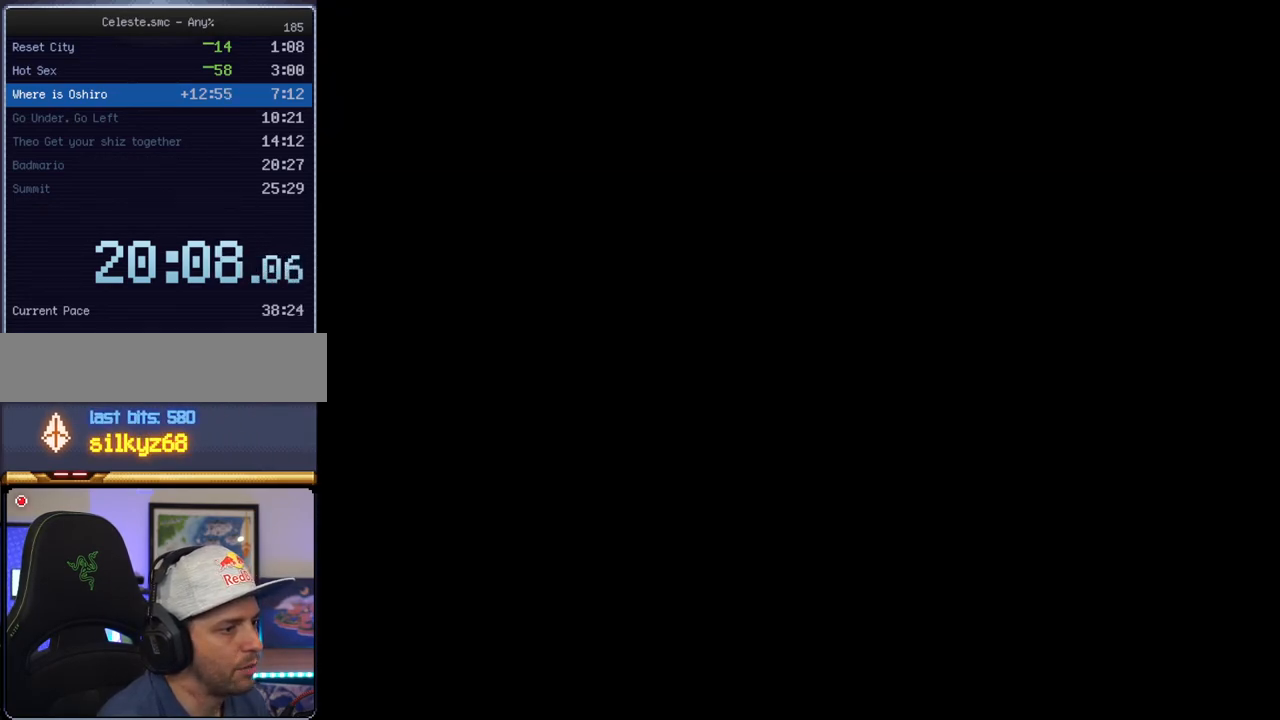
{"buttons": ["Y"], "events": [[383, "B", "up"]]}
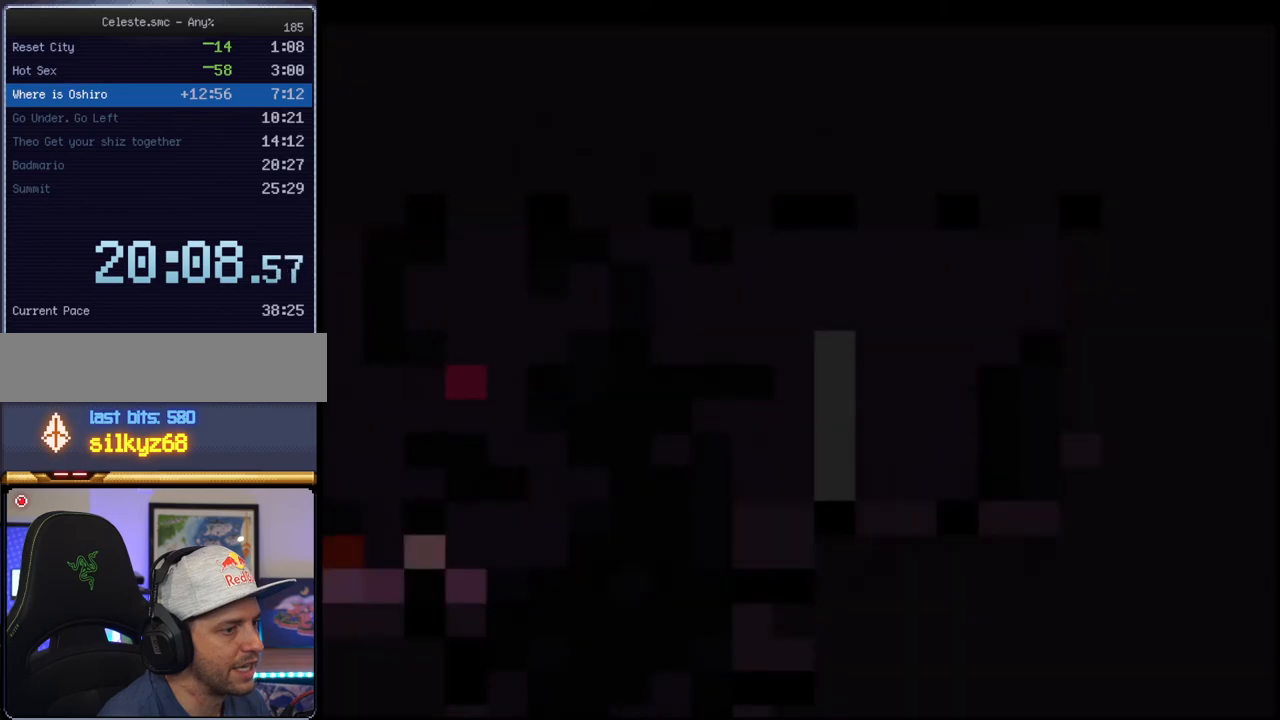
{"buttons": ["Y", "DPAD_LEFT"], "events": [[250, "DPAD_LEFT", "down"], [433, "B", "down"], [500, "B", "up"]]}
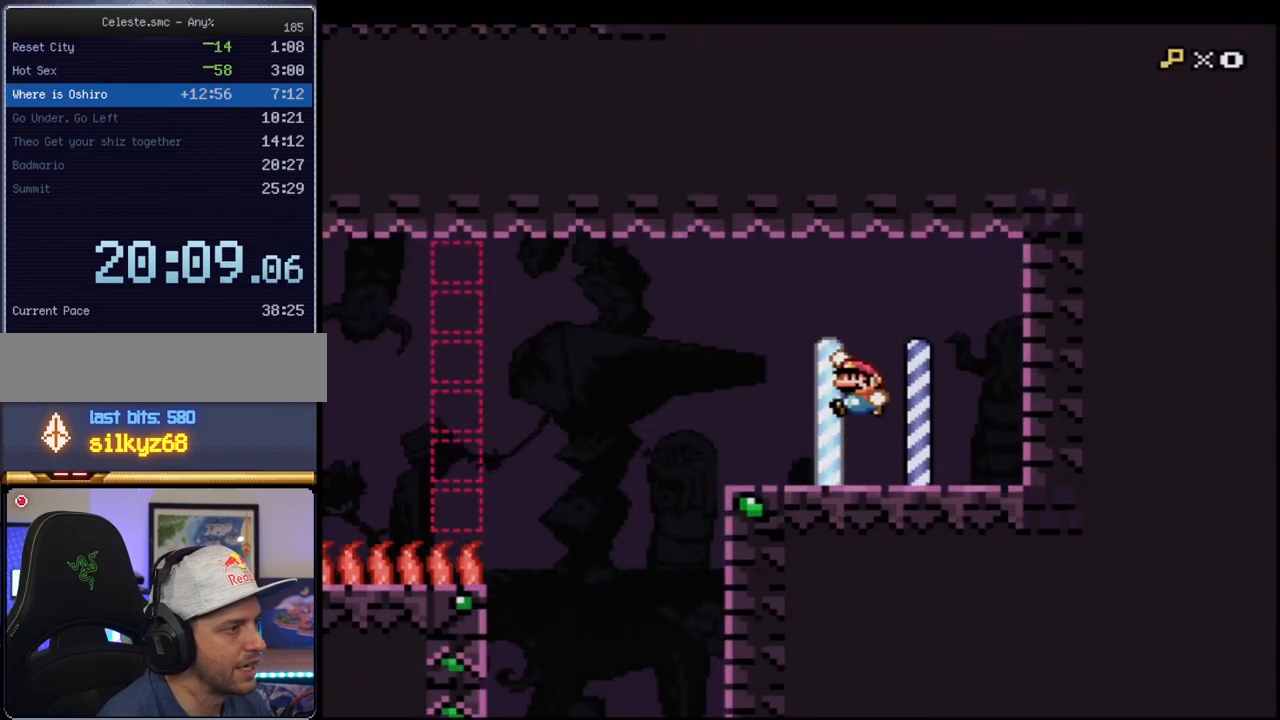
{"buttons": ["B", "Y", "DPAD_LEFT"], "events": [[283, "B", "down"]]}
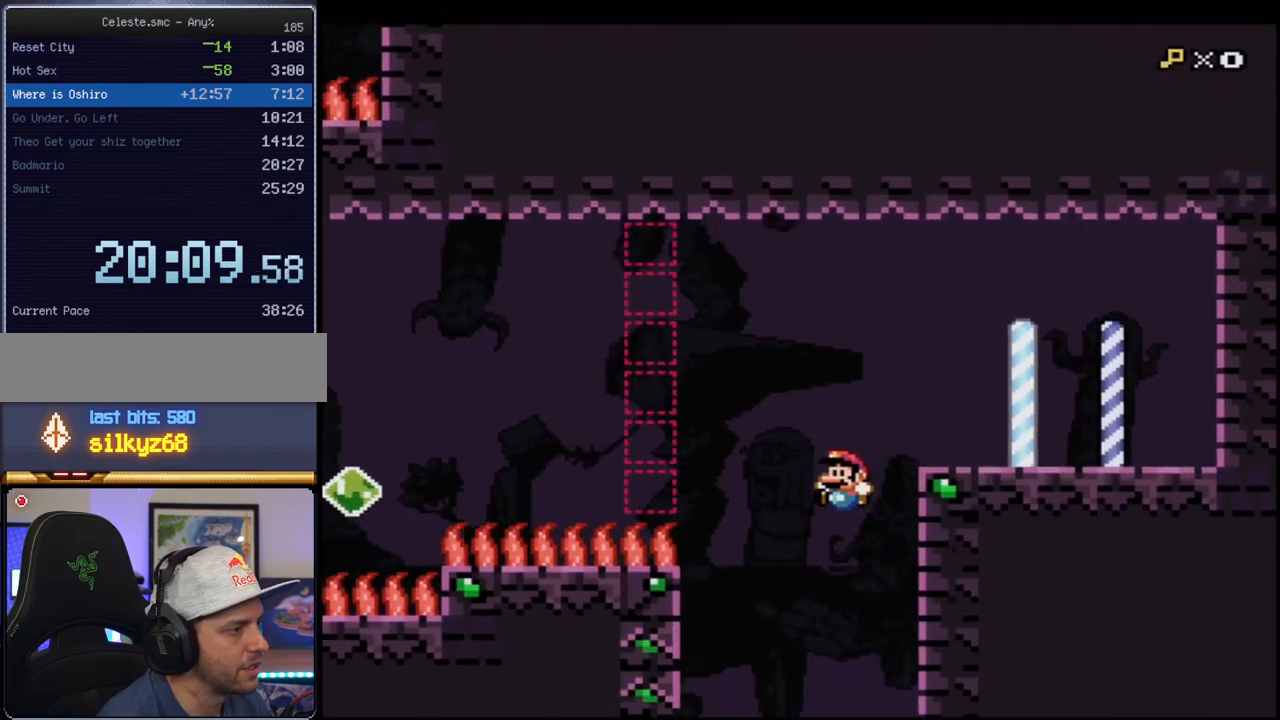
{"buttons": ["B", "Y"], "events": [[317, "DPAD_LEFT", "up"]]}
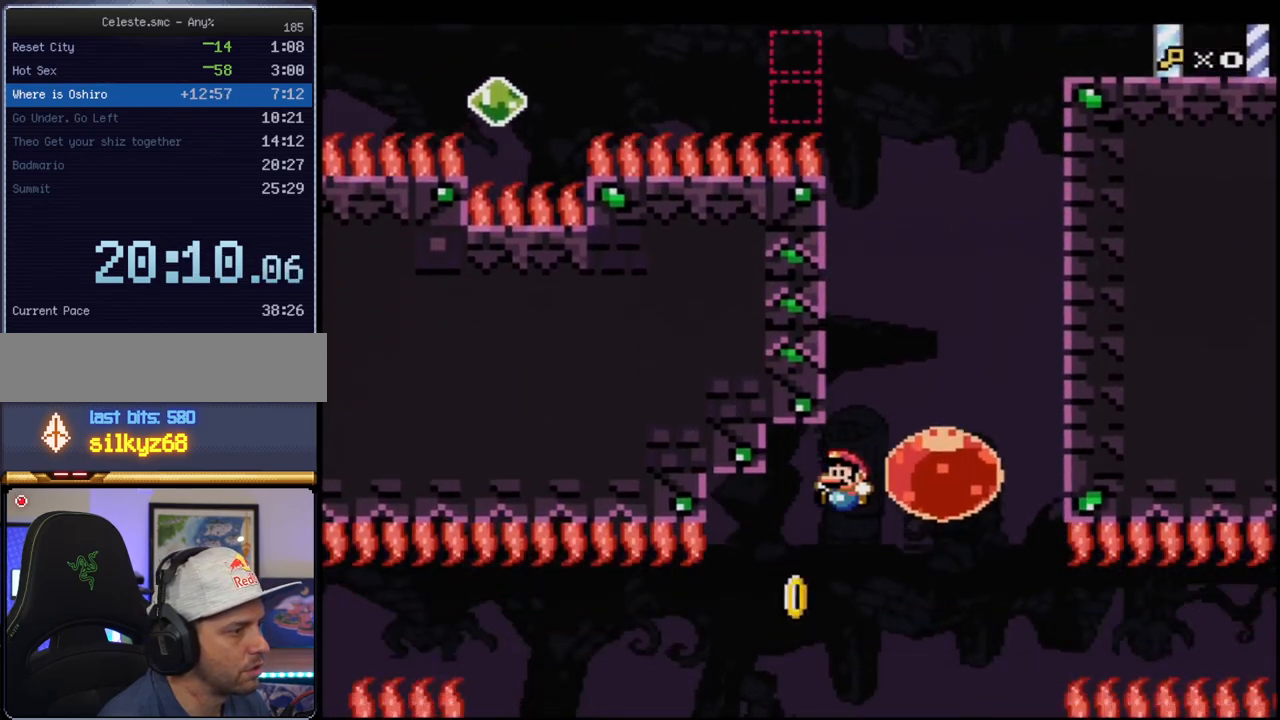
{"buttons": ["B", "Y", "R1", "DPAD_UP", "DPAD_RIGHT"], "events": [[33, "DPAD_LEFT", "down"], [167, "DPAD_LEFT", "up"], [383, "DPAD_RIGHT", "down"], [400, "DPAD_UP", "down"], [467, "R1", "down"]]}
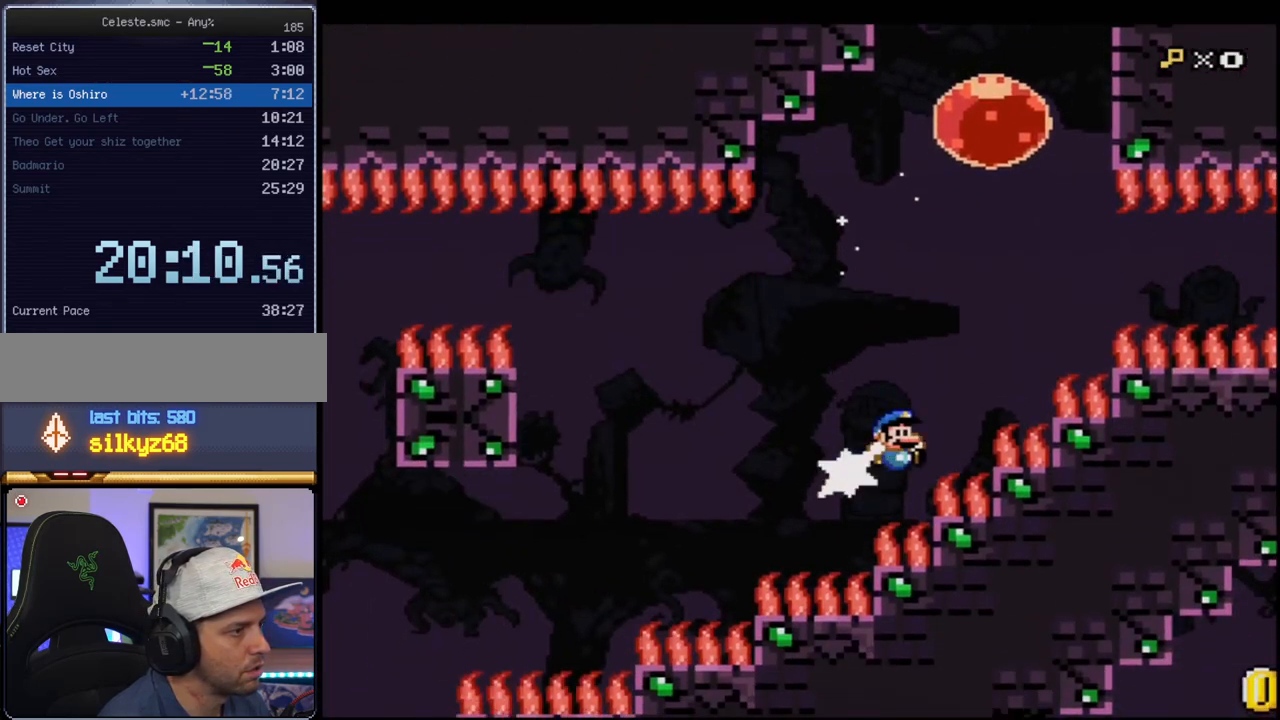
{"buttons": ["B", "Y"], "events": [[67, "DPAD_RIGHT", "up"], [100, "DPAD_UP", "up"], [317, "R1", "up"]]}
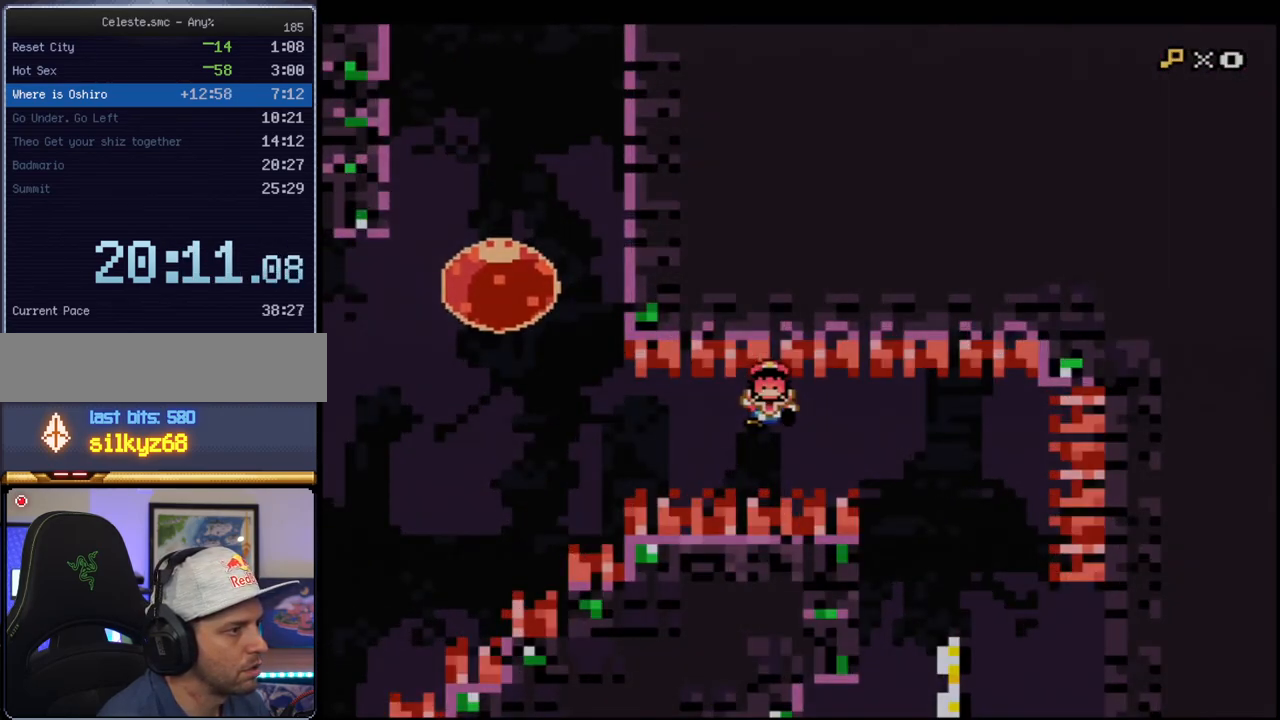
{"buttons": ["Y"], "events": [[133, "DPAD_LEFT", "down"], [250, "DPAD_LEFT", "up"], [283, "B", "up"]]}
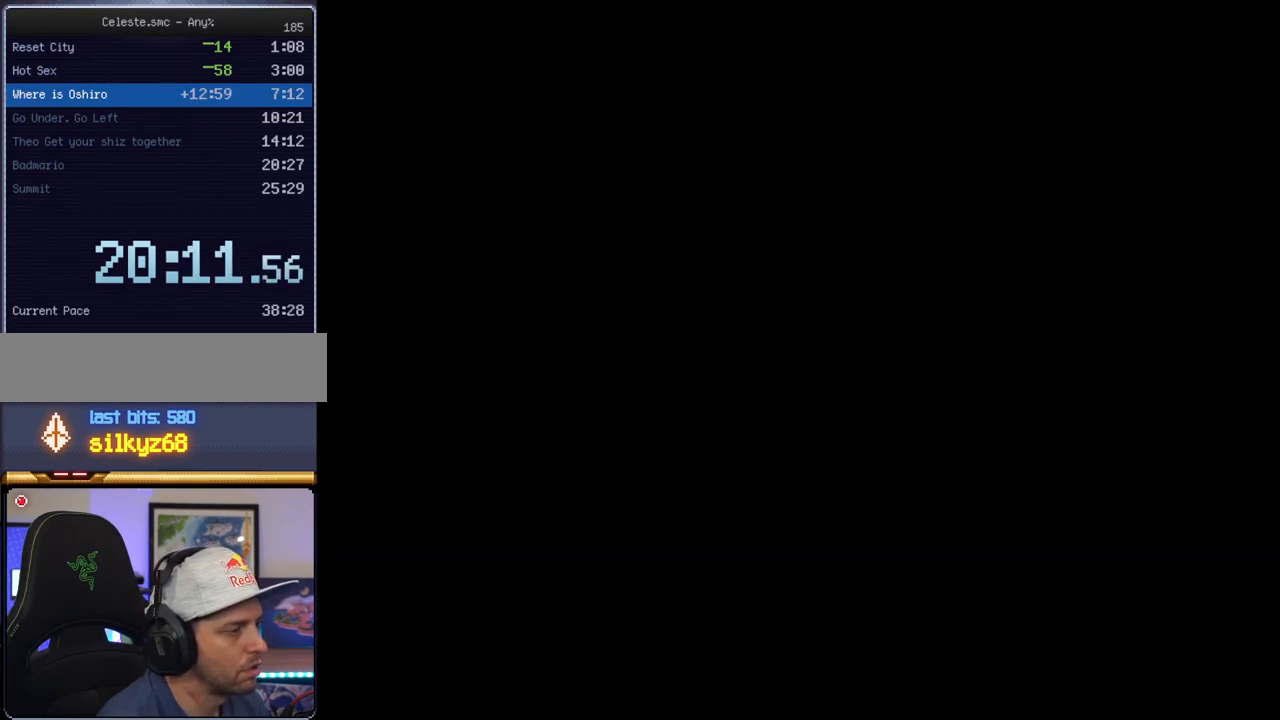
{"buttons": ["Y"], "events": []}
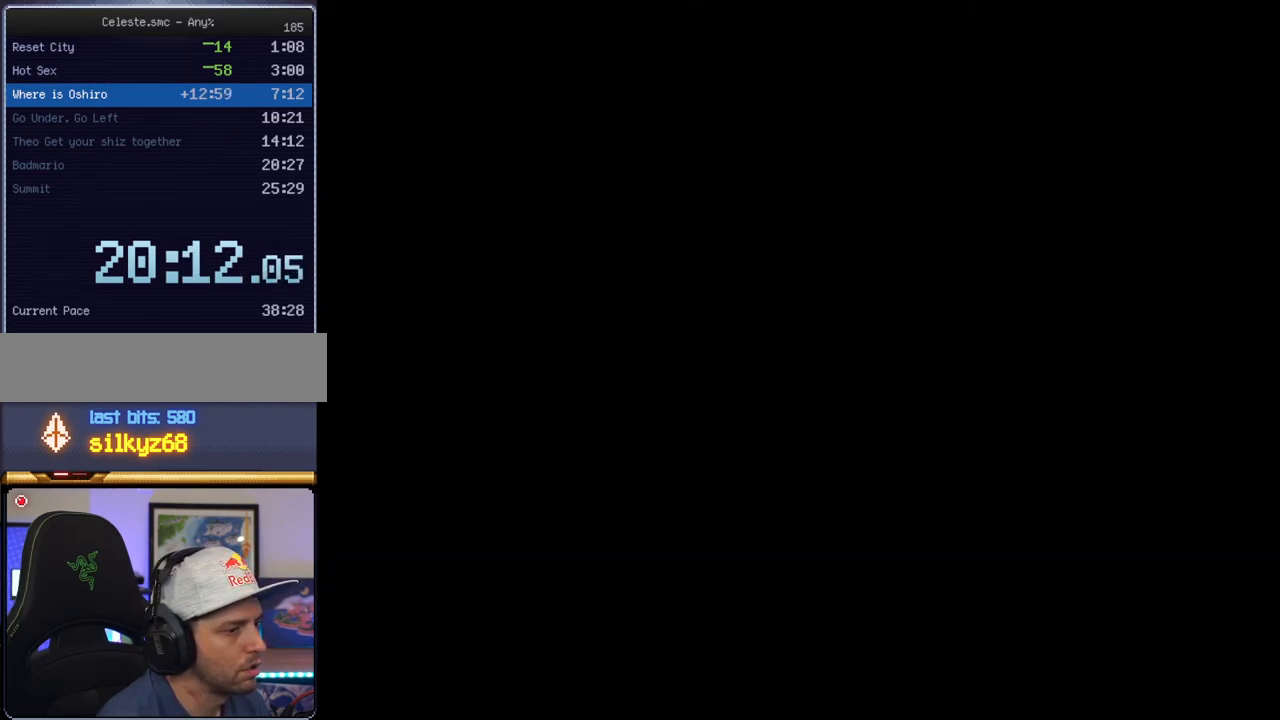
{"buttons": ["Y"], "events": []}
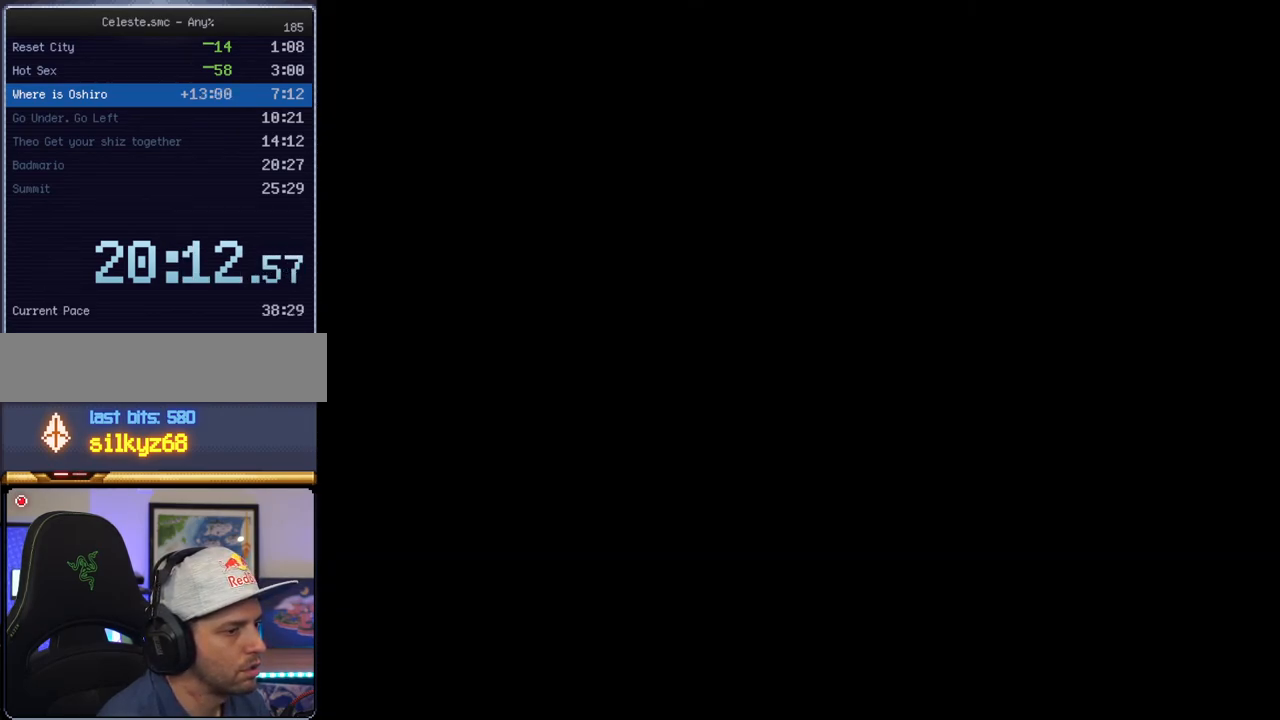
{"buttons": ["Y"], "events": []}
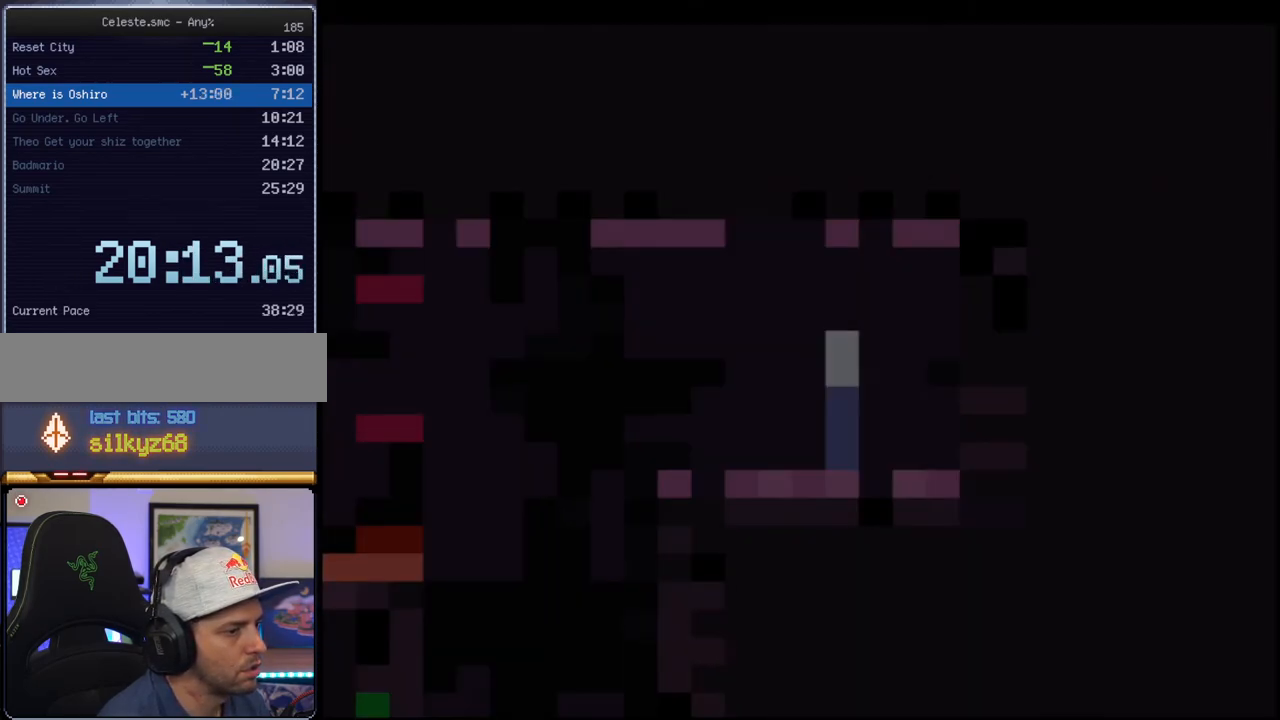
{"buttons": ["Y", "DPAD_LEFT"], "events": [[383, "DPAD_LEFT", "down"]]}
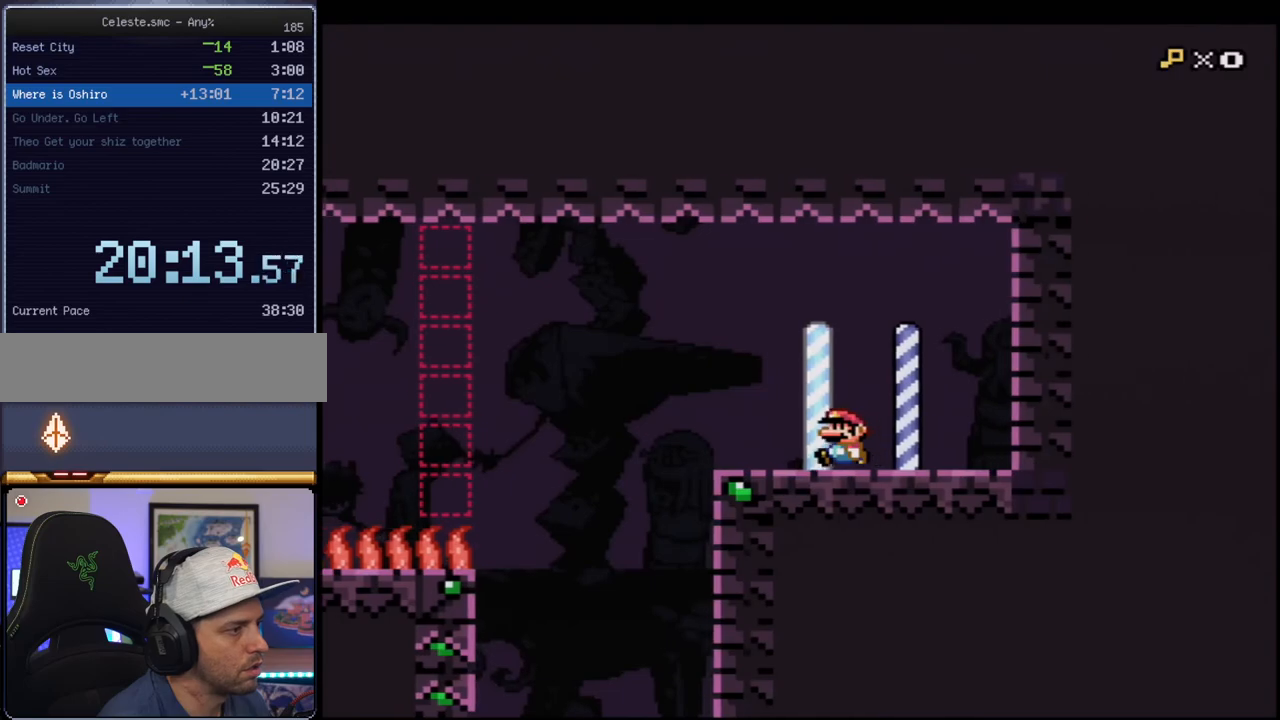
{"buttons": ["B", "Y", "DPAD_RIGHT"], "events": [[100, "B", "down"], [183, "B", "up"], [383, "DPAD_LEFT", "up"], [467, "B", "down"], [500, "DPAD_RIGHT", "down"]]}
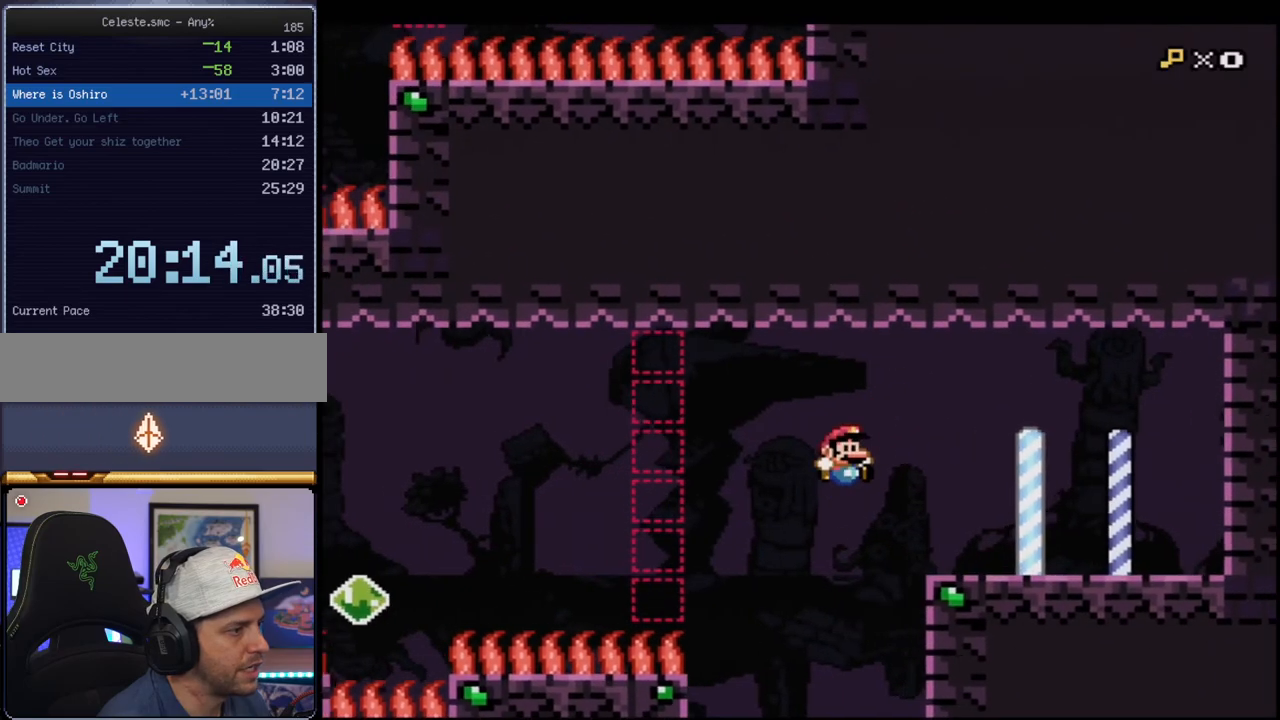
{"buttons": ["B", "Y"], "events": [[183, "DPAD_RIGHT", "up"], [317, "DPAD_RIGHT", "down"], [417, "DPAD_RIGHT", "up"]]}
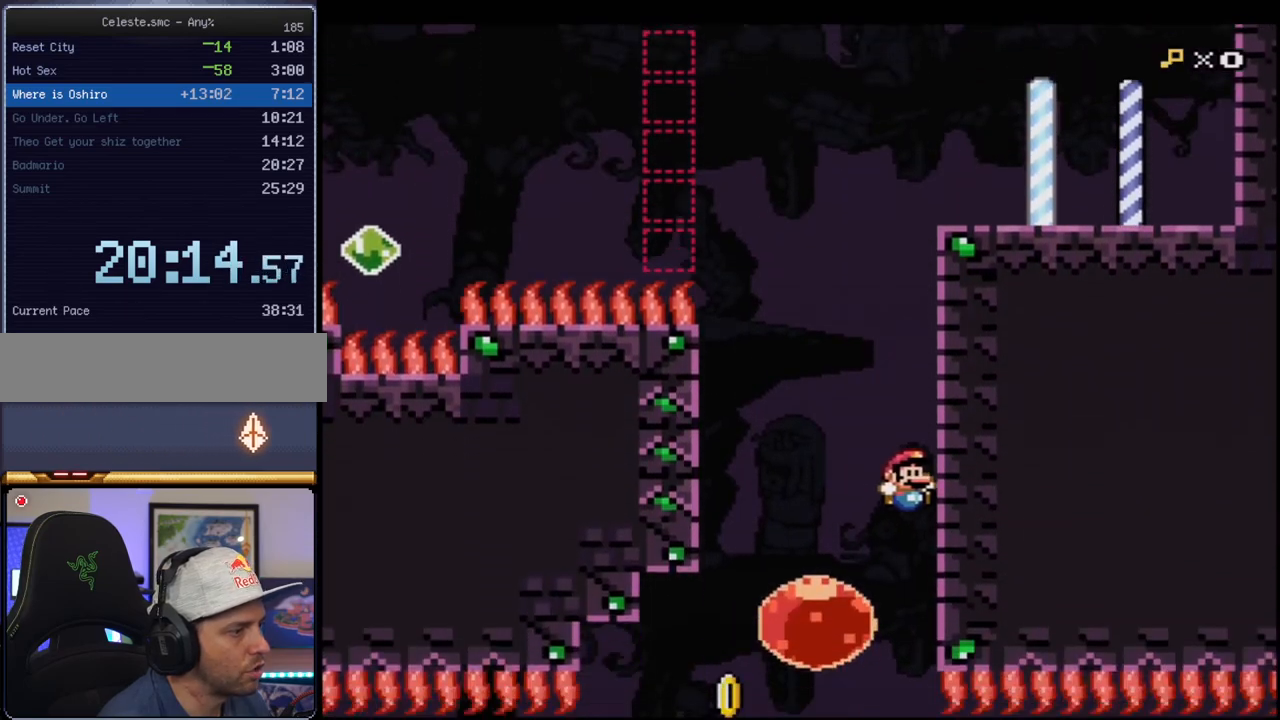
{"buttons": ["B", "Y", "R1", "DPAD_RIGHT"], "events": [[383, "DPAD_RIGHT", "down"], [467, "R1", "down"]]}